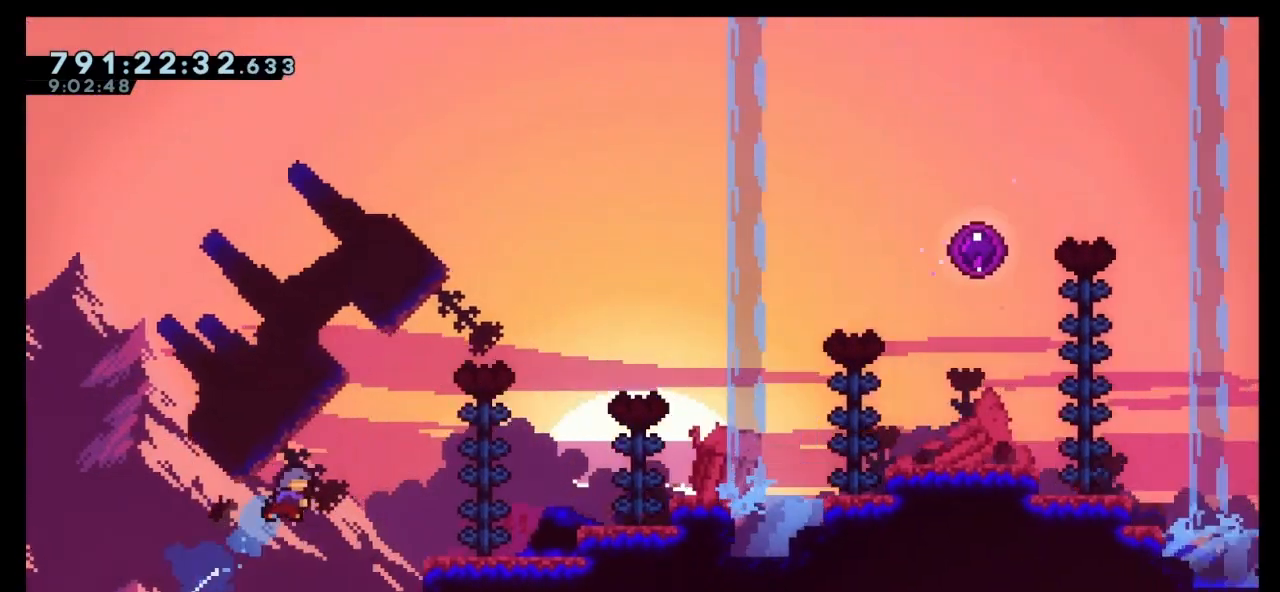
Gameplay with keyboard; each line is a JSON object with the keys held at the frame after it. "events" lists presses ("down") and releases ("up") of "dash", "demo", "down", "grab", "jump", "left", "right" and "up" between this image and that frame as [ms after this image, input, new state], when the widget could be followed in between. No other keys are recorded. Mouse input is not recorded. Key names are as the overlay labels them; some are game actions (e.g. jump) rather than physical keys. Not read: jump2.
{"keys": ["grab", "right", "up"], "events": [[300, "dash", "up"], [333, "grab", "down"], [500, "jump", "up"]]}
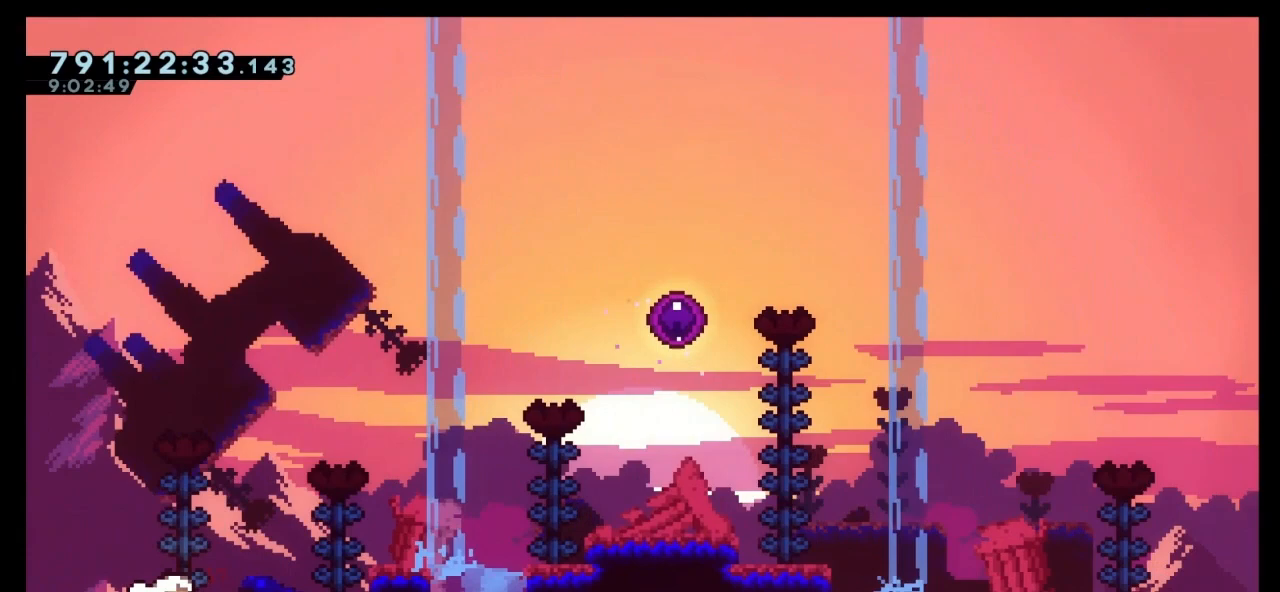
{"keys": ["right", "up"], "events": [[133, "jump", "down"], [500, "grab", "up"], [500, "jump", "up"]]}
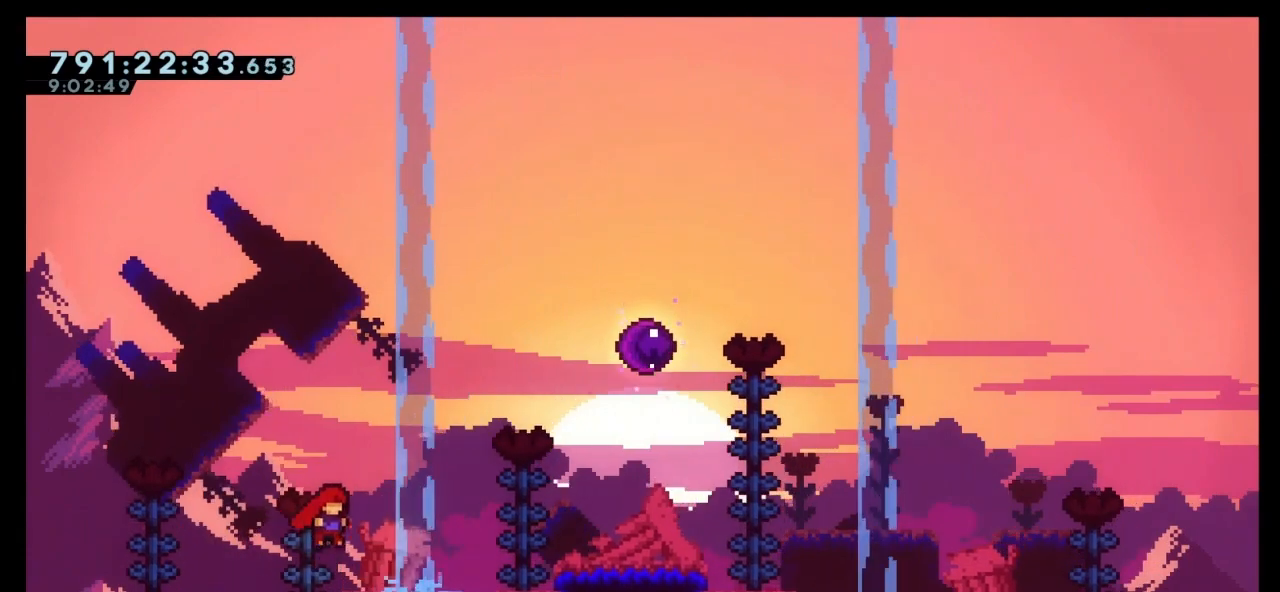
{"keys": ["dash", "jump", "right", "up"], "events": [[233, "jump", "down"], [433, "dash", "down"]]}
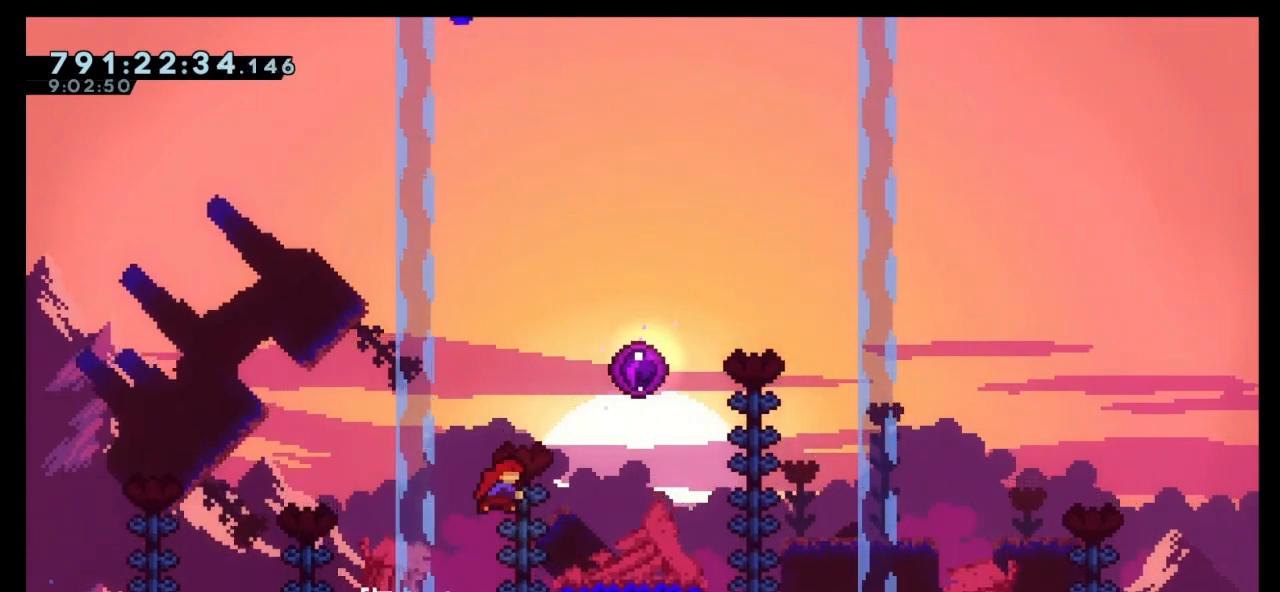
{"keys": ["right"], "events": [[100, "dash", "up"], [167, "jump", "up"], [433, "up", "up"]]}
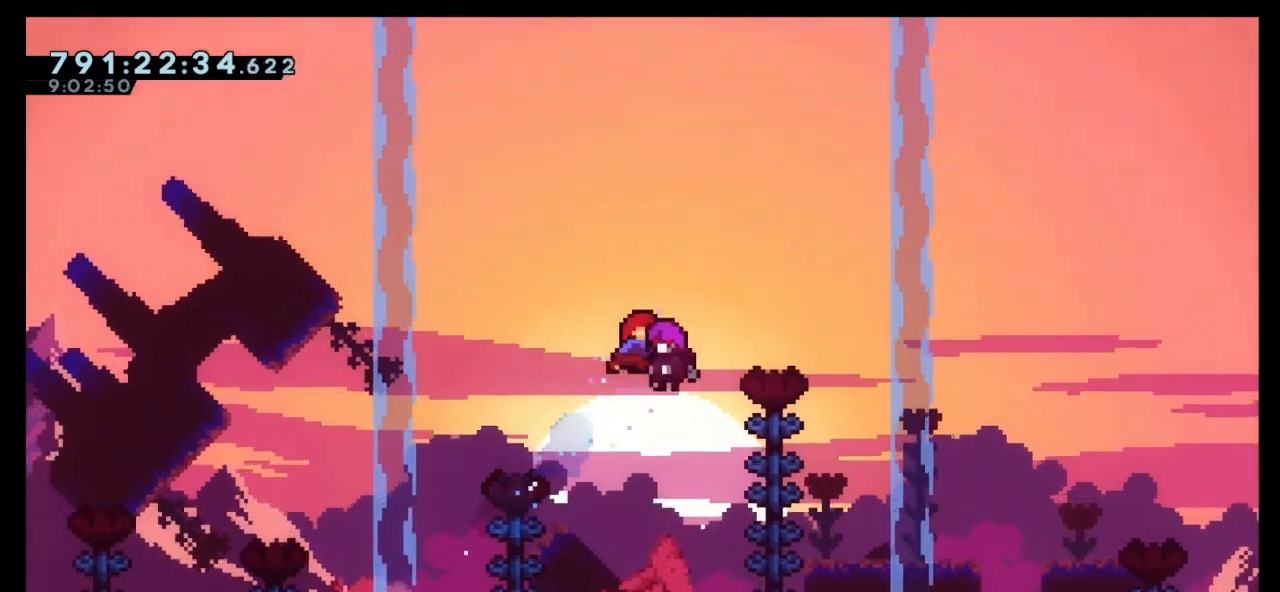
{"keys": [], "events": [[33, "right", "up"], [400, "jump", "down"], [500, "jump", "up"]]}
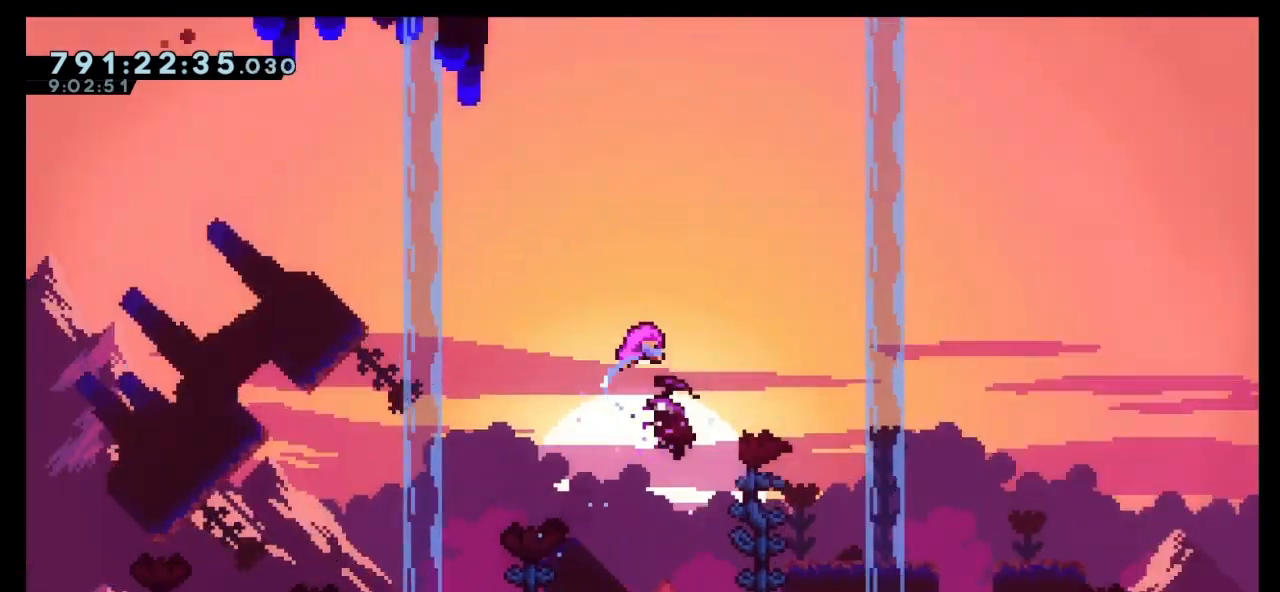
{"keys": [], "events": [[133, "jump", "down"], [200, "jump", "up"]]}